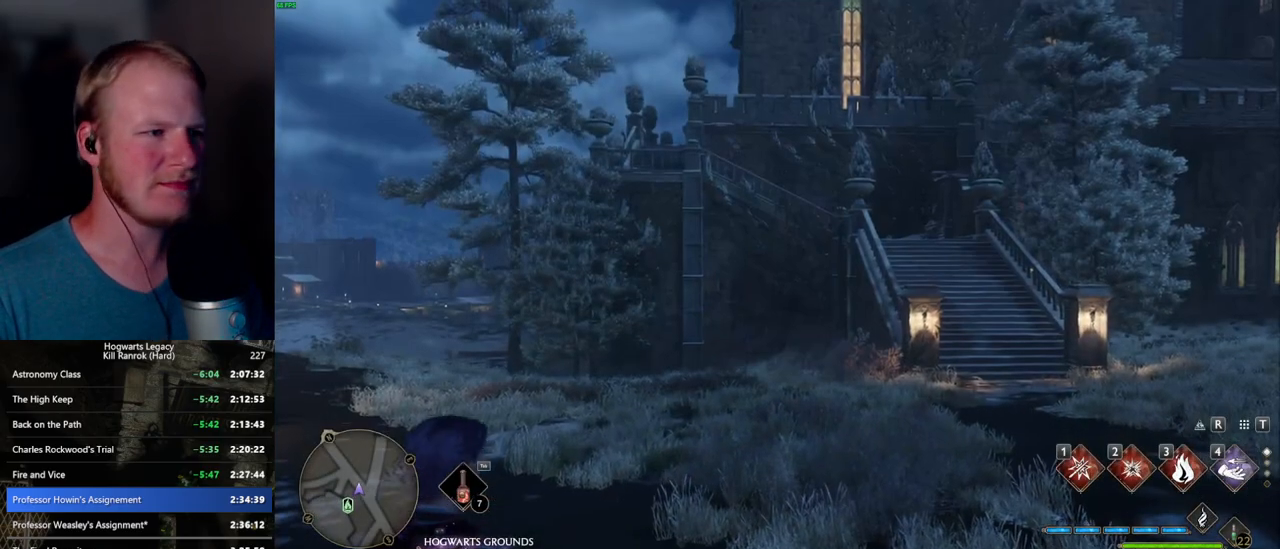
Gameplay with keyboard and mouse; each line is a JSON object with the keys and mouse buttons held at the frame after it. "events" lists presses ("down") and releases ("up") of ".", "/", "0", "1", "2", "3", "4", "5", "6", "7", "8", "9", "a", "alt_l", "alt_r", "b", "backslash", "backspace", "c", "caps_lock", "comma", "ctrl_l", "ctrl_r", "d", "e", "equals", "escape", "f", "f1", "f10", "f11", "f12", "f2", "f3", "f4", "f5", "f6", "f7", "f8", "f9", "g", "h", "i", "j", "k", "l", "lbracket", "m", "minus", "n", "o", "p", "q", "quote", "r", "rbracket", "return", "s", "semicolon", "shift_l", "shift_r", "space", "super_l", "super_r", "t", "tab", "tilde", "u", "v", "w", "x", "y", "z", "mouse_left", "mouse_wheel", "mouse_right", "mouse_mb4" and "mouse_mb5" between this image and that frame as [ms after this image, input, new state], when the widget could be followed in between. "mouse_left", "mouse_wheel", "mouse_right", "mouse_mb4", "mouse_mb5" = the "left", "wheel", "right", "mb4", "mb5" buttons of the "mouse" list. No other keys are recorded. "wheel" means that the mouse wheel is clicked or scrolled. Mouse movement is not recorded.
{"keys": ["s"], "mouse": [], "events": [[484, "s", "down"]]}
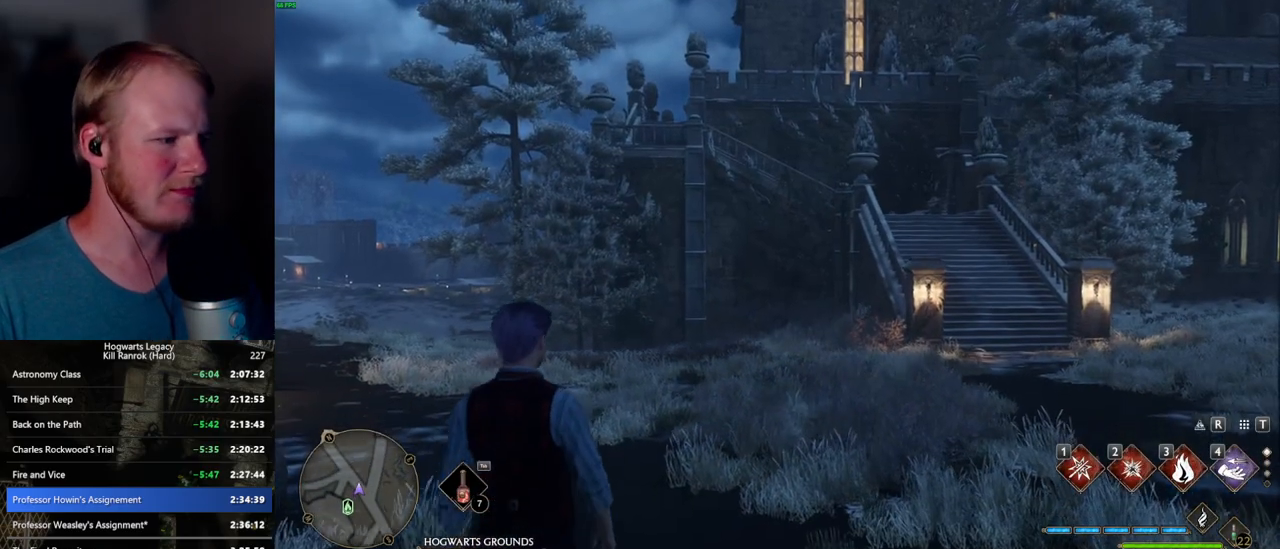
{"keys": ["s"], "mouse": [], "events": []}
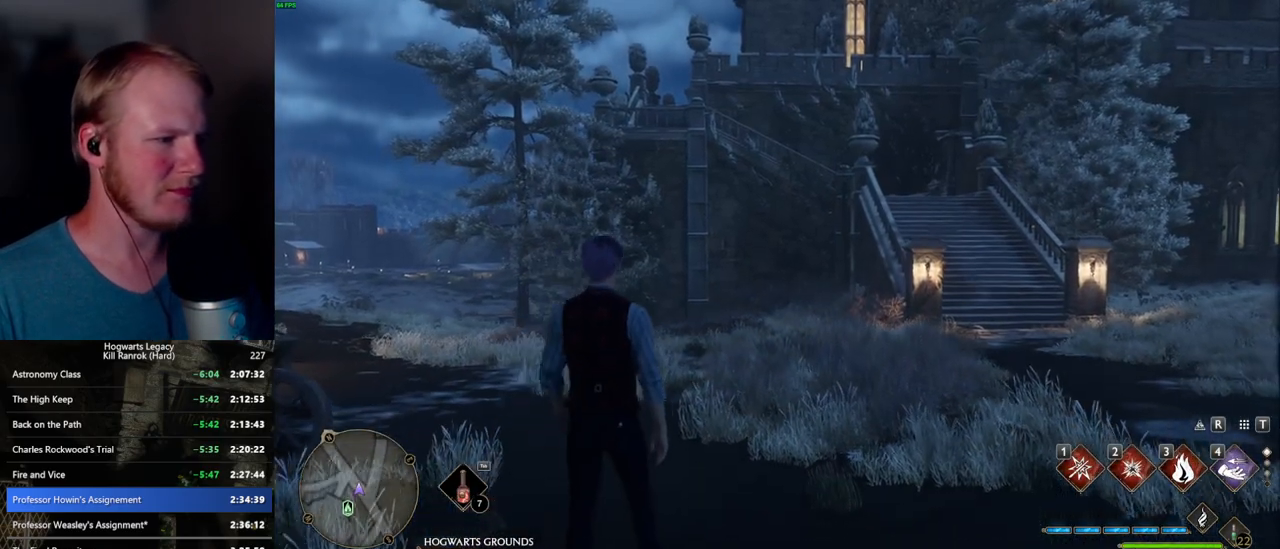
{"keys": ["s", "space"], "mouse": [], "events": [[234, "space", "down"]]}
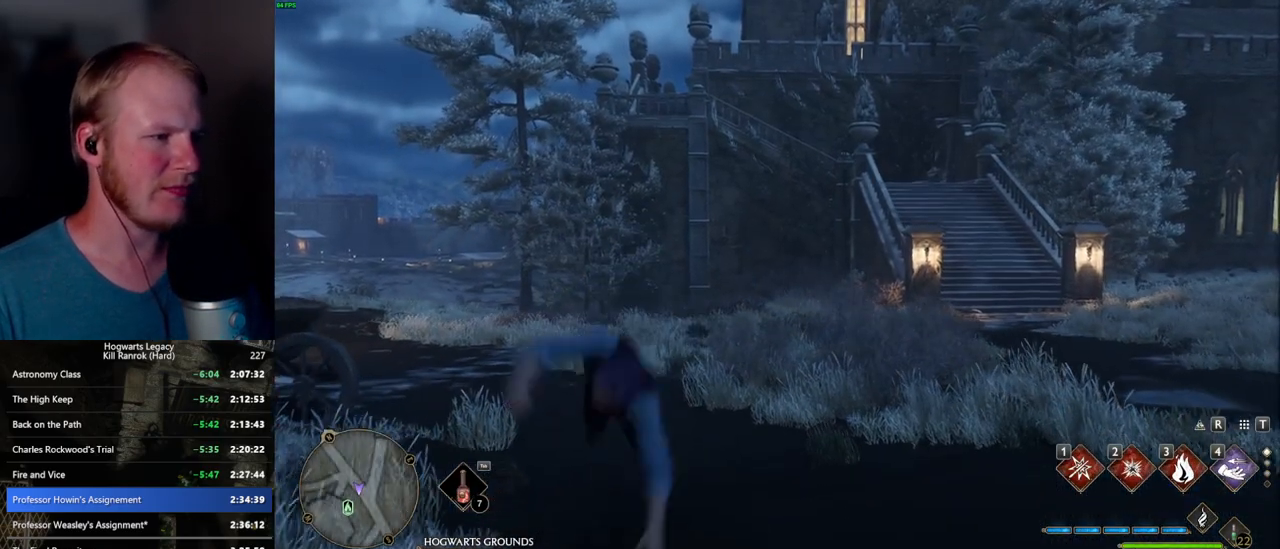
{"keys": ["d", "s"], "mouse": [], "events": [[184, "shift_l", "down"], [250, "space", "up"], [367, "shift_l", "up"], [467, "d", "down"]]}
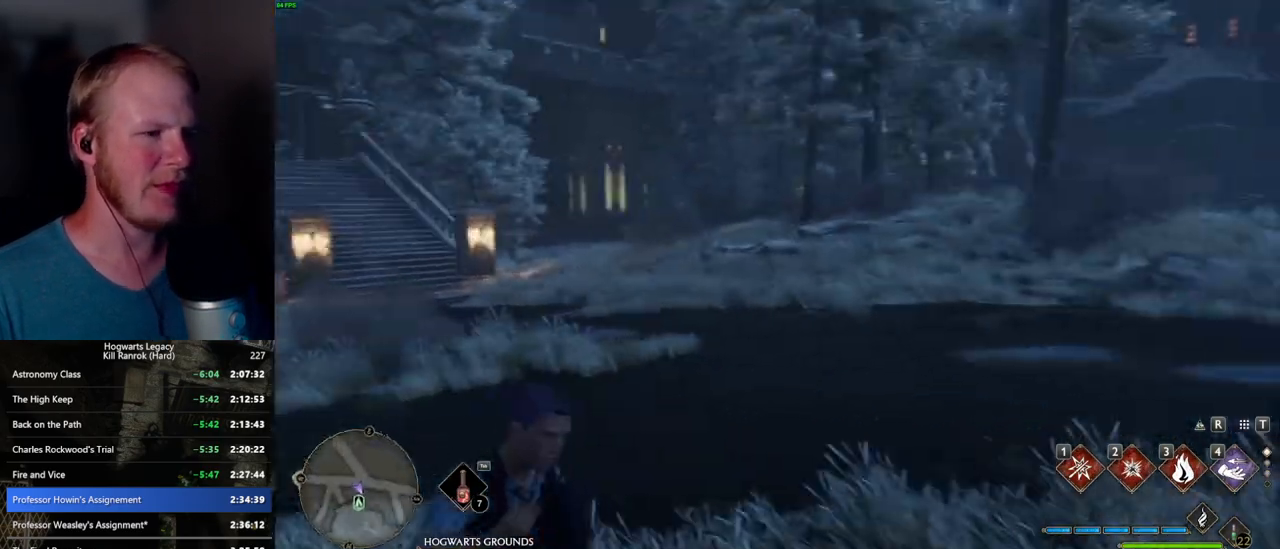
{"keys": ["w"], "mouse": [], "events": [[17, "s", "up"], [184, "w", "down"], [367, "d", "up"]]}
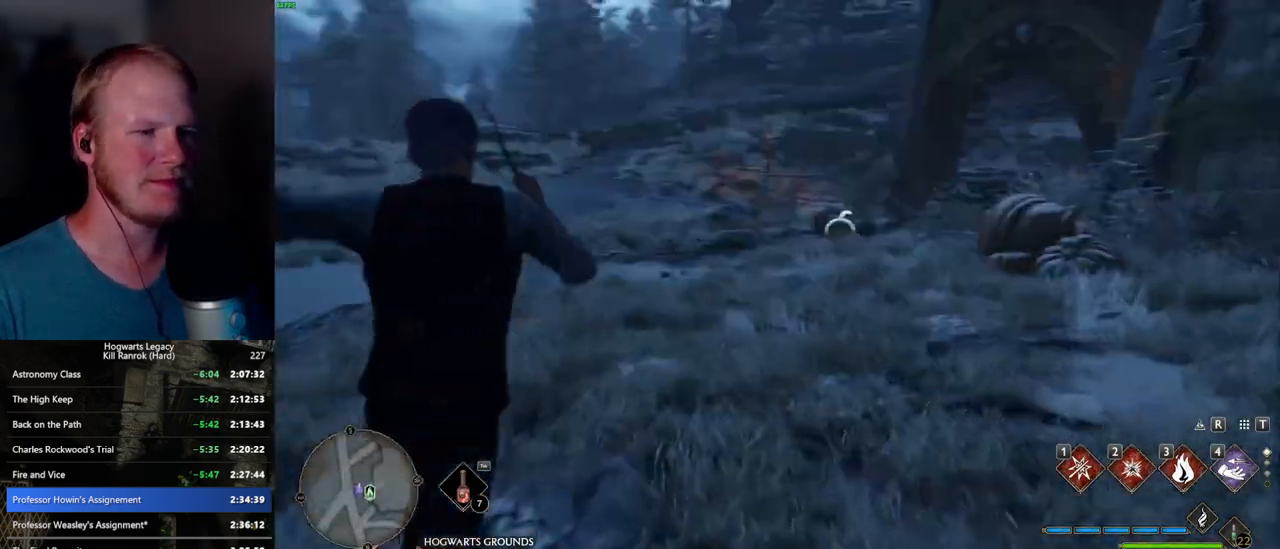
{"keys": ["w"], "mouse": [], "events": [[34, "a", "down"], [134, "a", "up"], [250, "a", "down"], [384, "a", "up"]]}
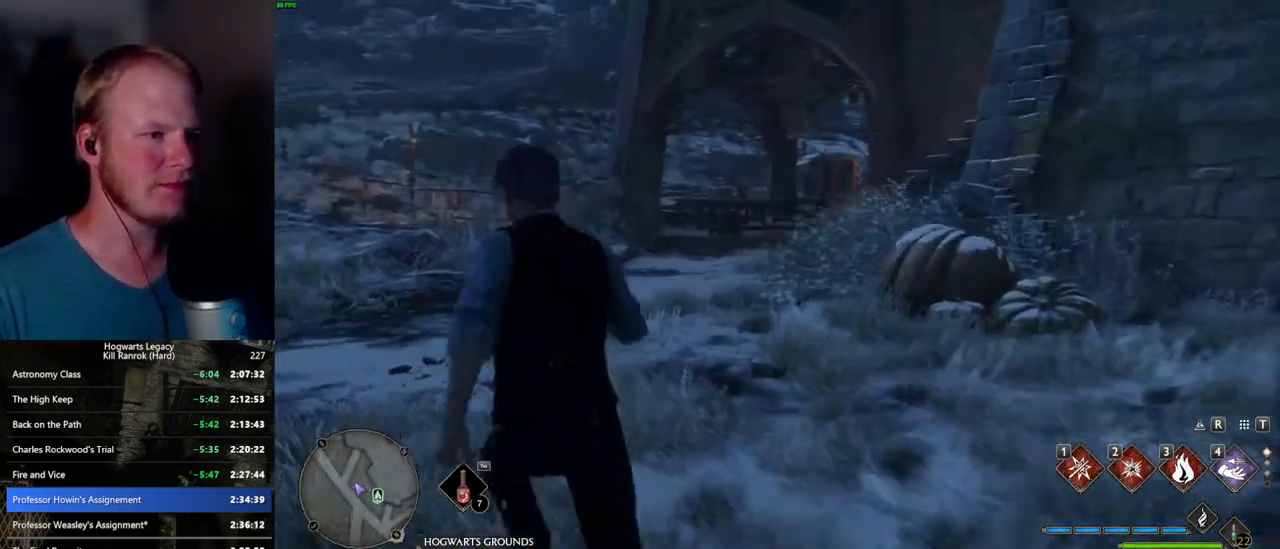
{"keys": ["w"], "mouse": [], "events": []}
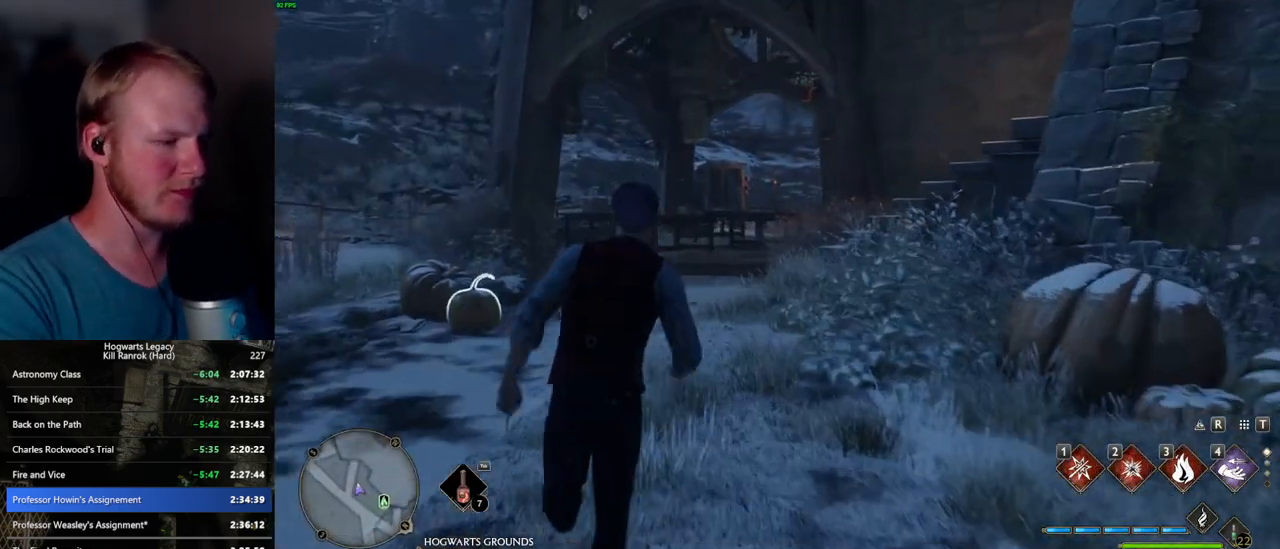
{"keys": ["a", "w"], "mouse": [], "events": [[184, "a", "down"], [367, "a", "up"], [467, "a", "down"]]}
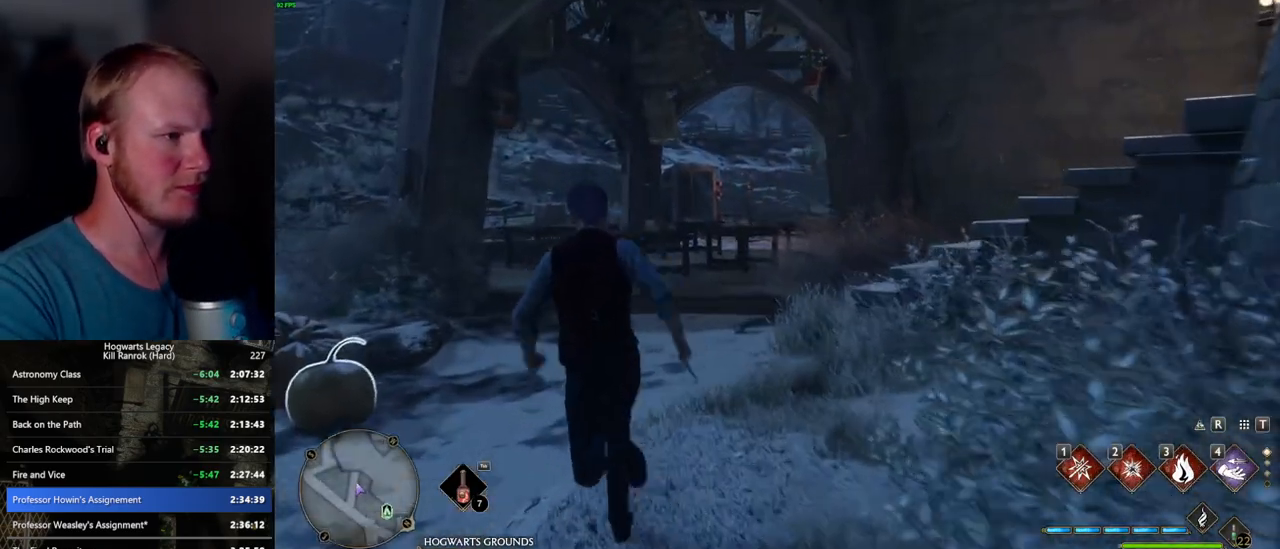
{"keys": [], "mouse": [], "events": [[100, "a", "up"], [500, "w", "up"]]}
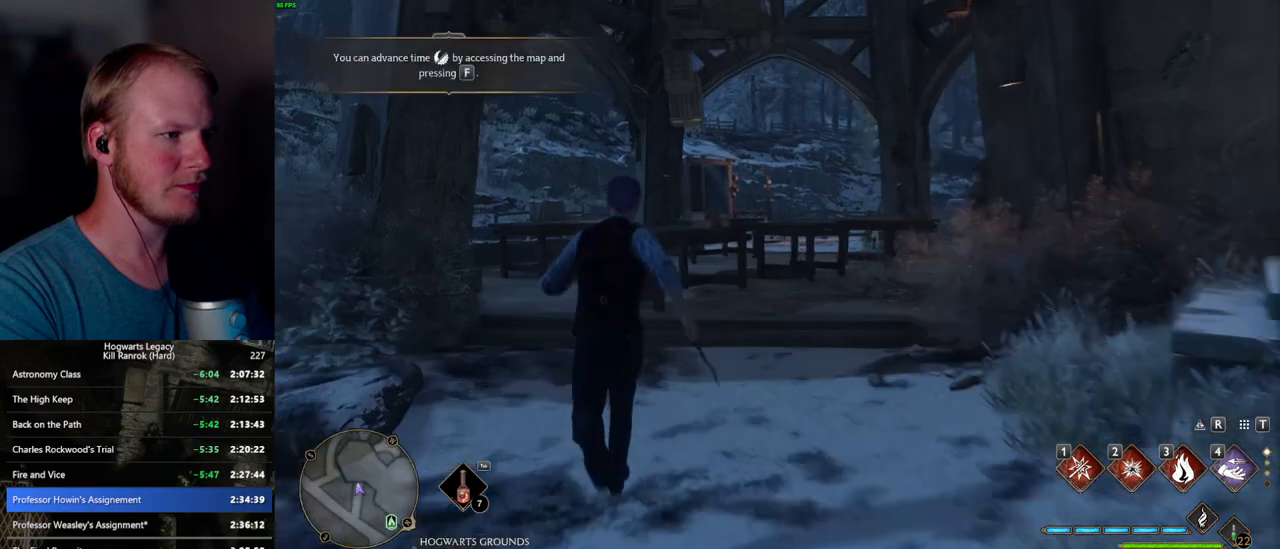
{"keys": [], "mouse": [], "events": [[17, "m", "down"], [100, "m", "up"]]}
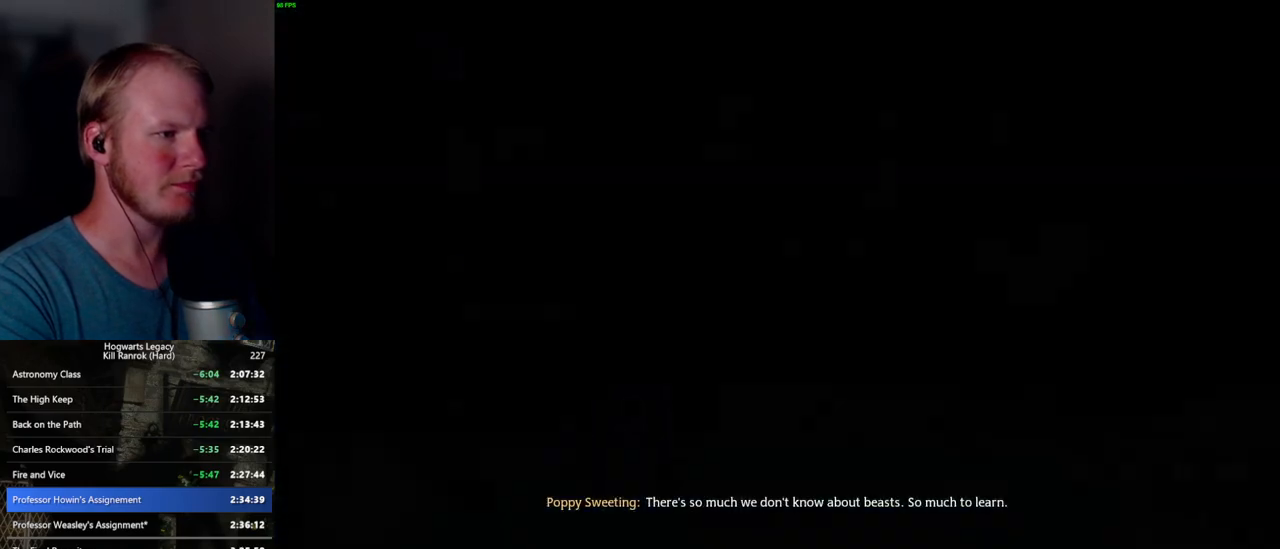
{"keys": [], "mouse": [], "events": []}
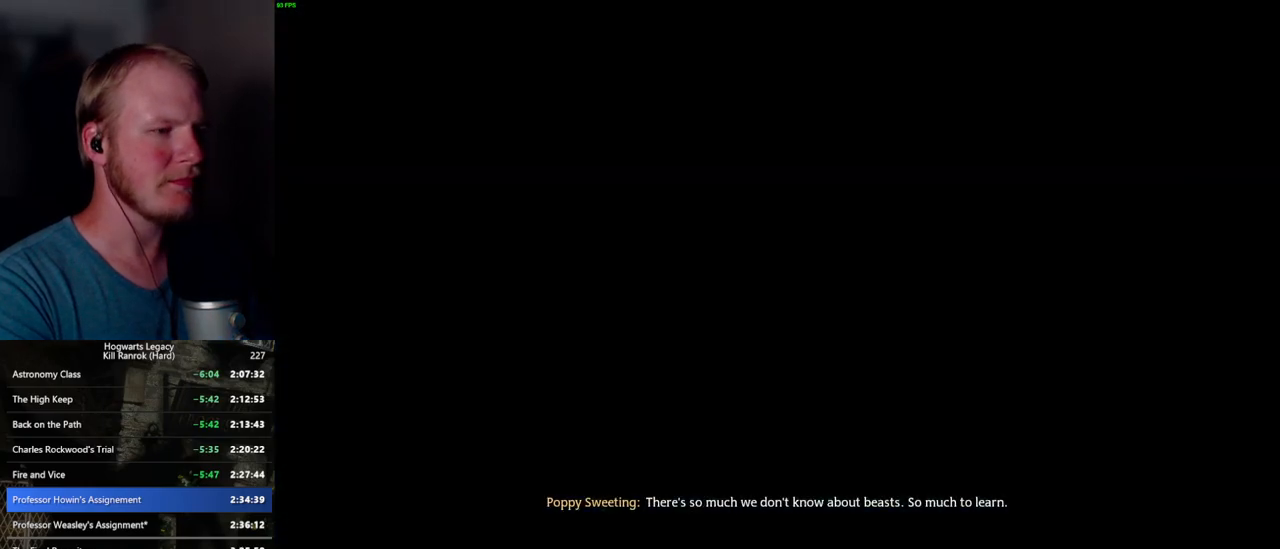
{"keys": ["f"], "mouse": [], "events": [[84, "f", "down"], [167, "f", "up"], [284, "f", "down"], [367, "f", "up"], [467, "f", "down"]]}
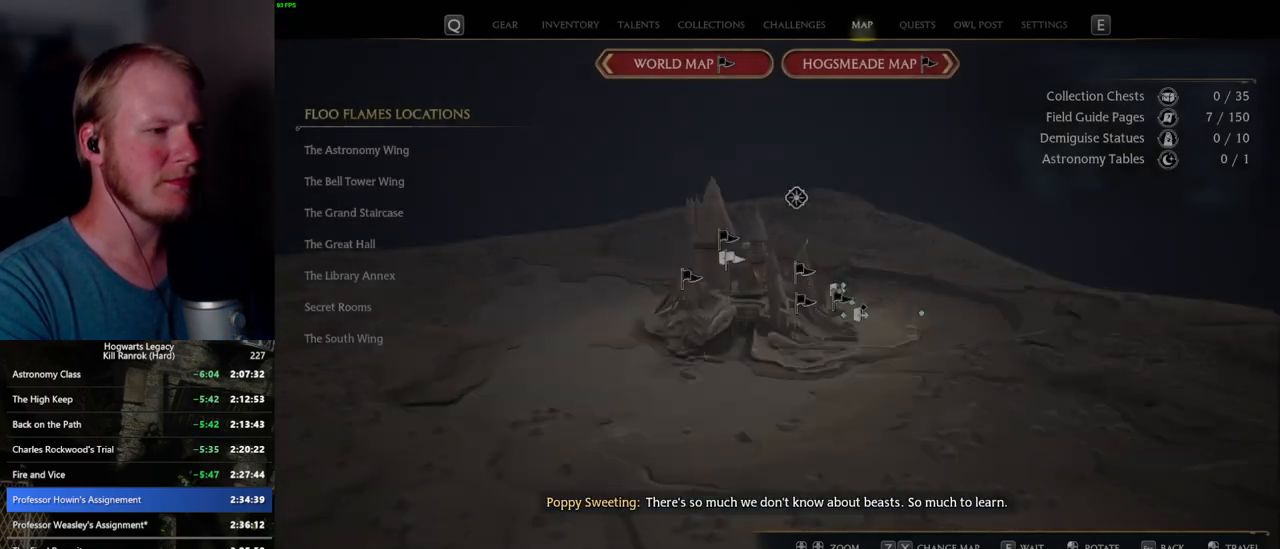
{"keys": [], "mouse": [], "events": [[34, "f", "up"], [134, "f", "down"], [184, "f", "up"], [300, "f", "down"], [350, "f", "up"], [450, "f", "down"], [500, "f", "up"]]}
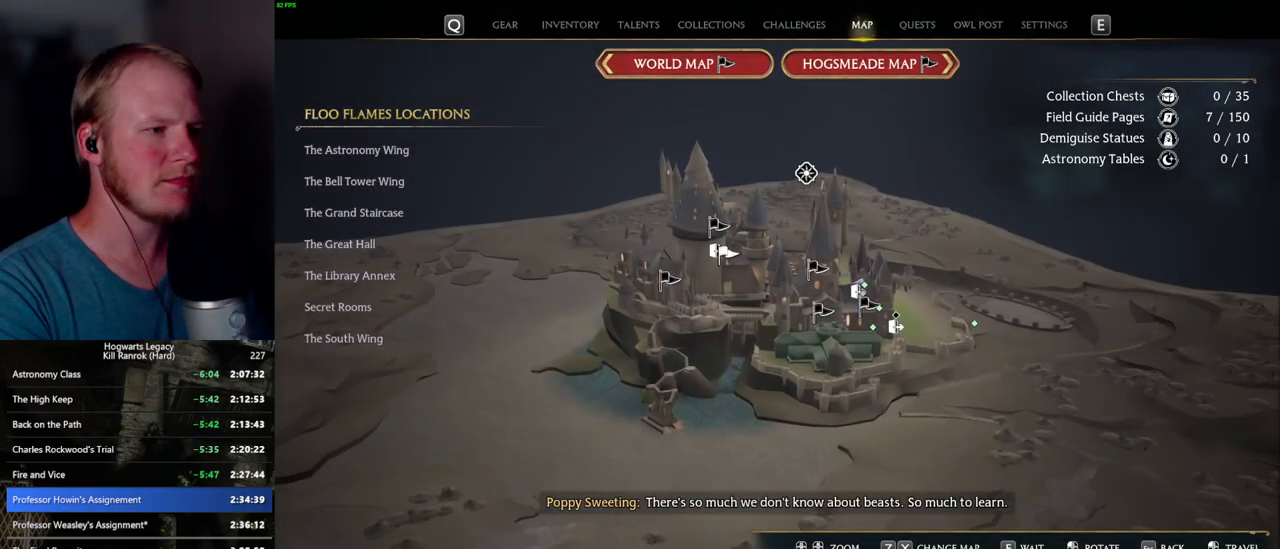
{"keys": [], "mouse": [], "events": [[234, "f", "down"], [334, "f", "up"]]}
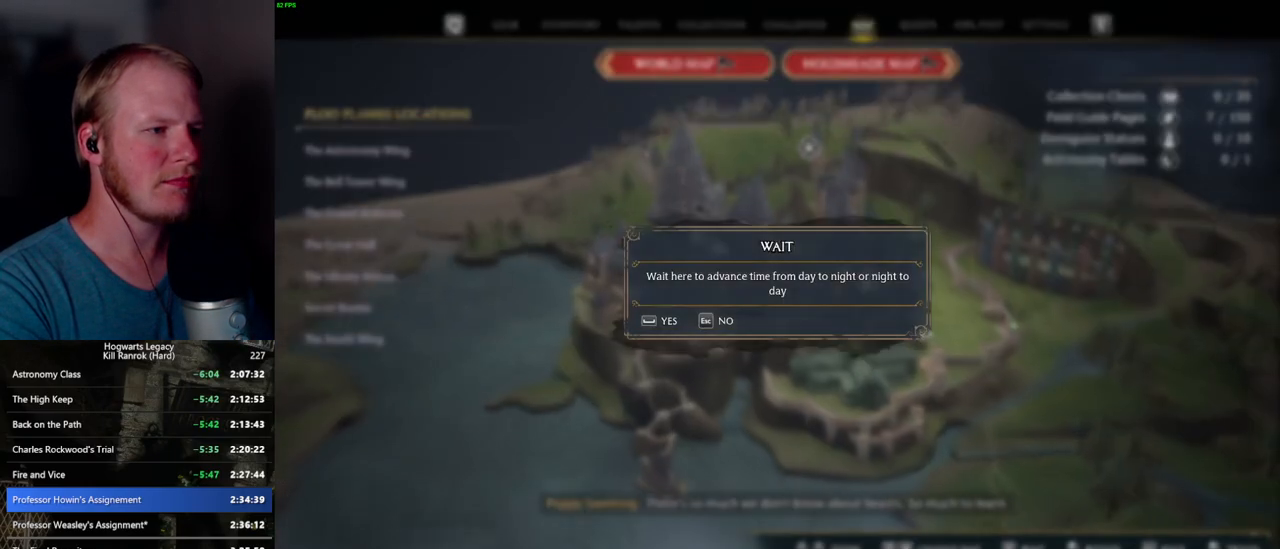
{"keys": [], "mouse": [], "events": [[17, "space", "down"], [117, "space", "up"]]}
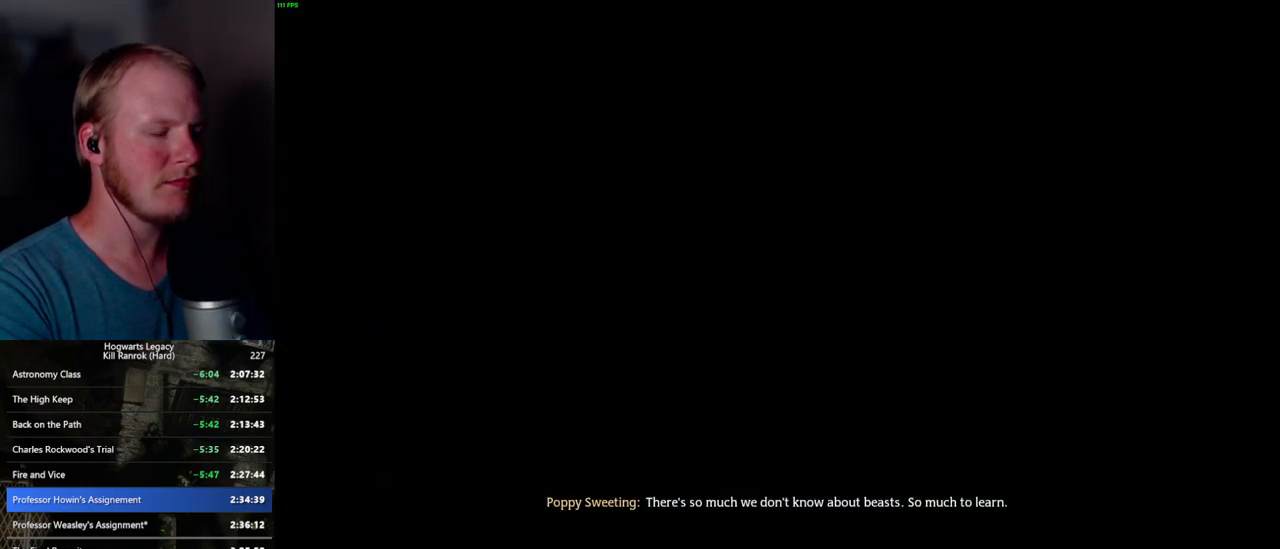
{"keys": [], "mouse": [], "events": []}
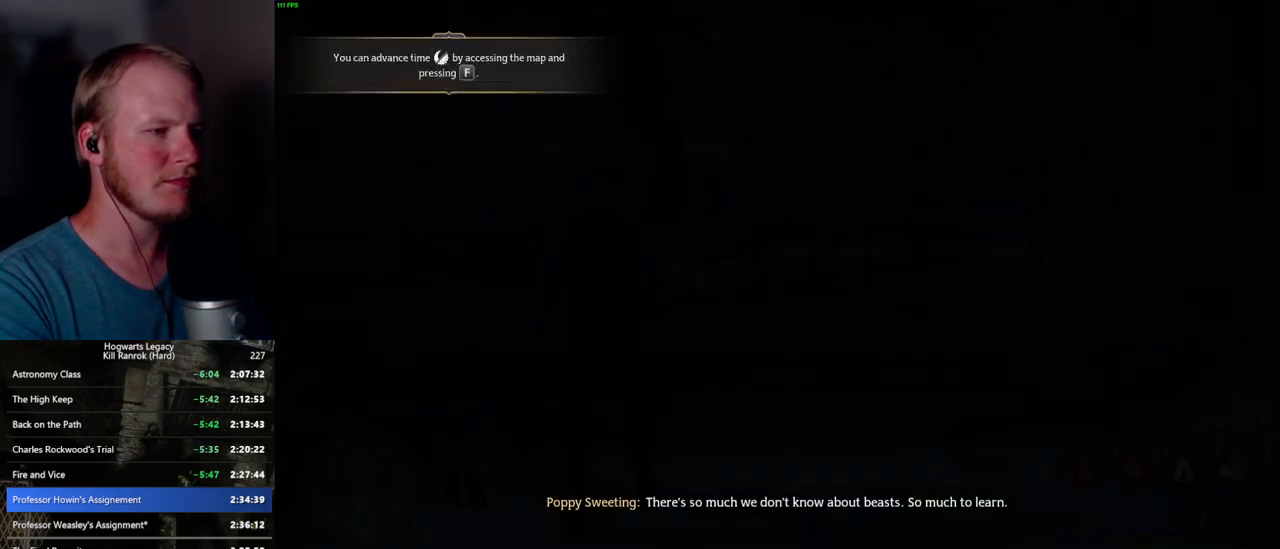
{"keys": [], "mouse": [], "events": []}
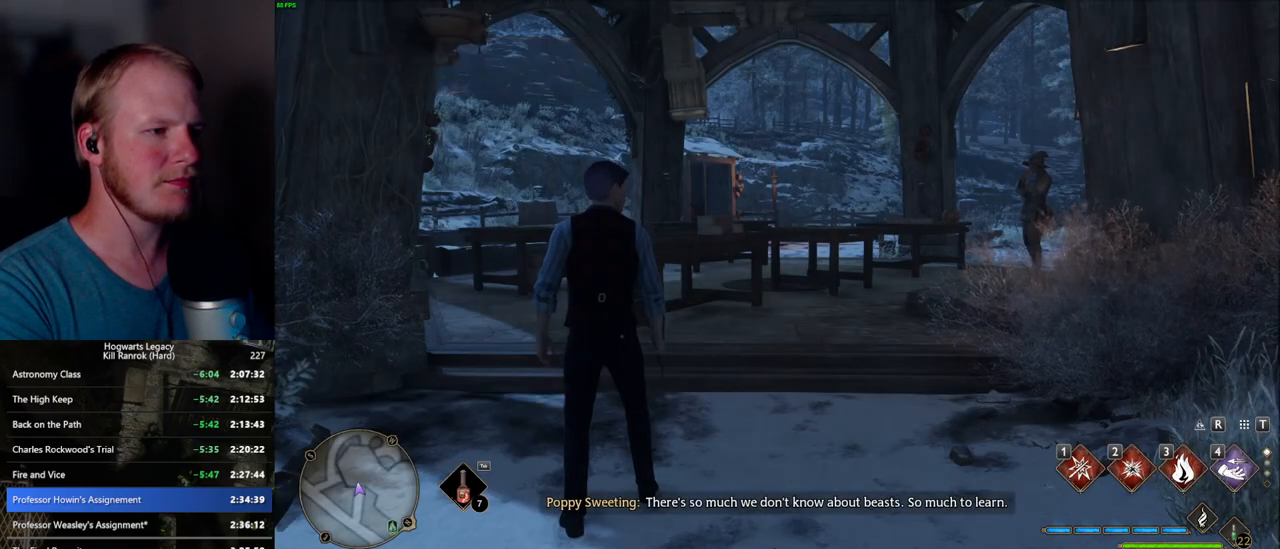
{"keys": [], "mouse": [], "events": [[34, "m", "down"], [134, "m", "up"]]}
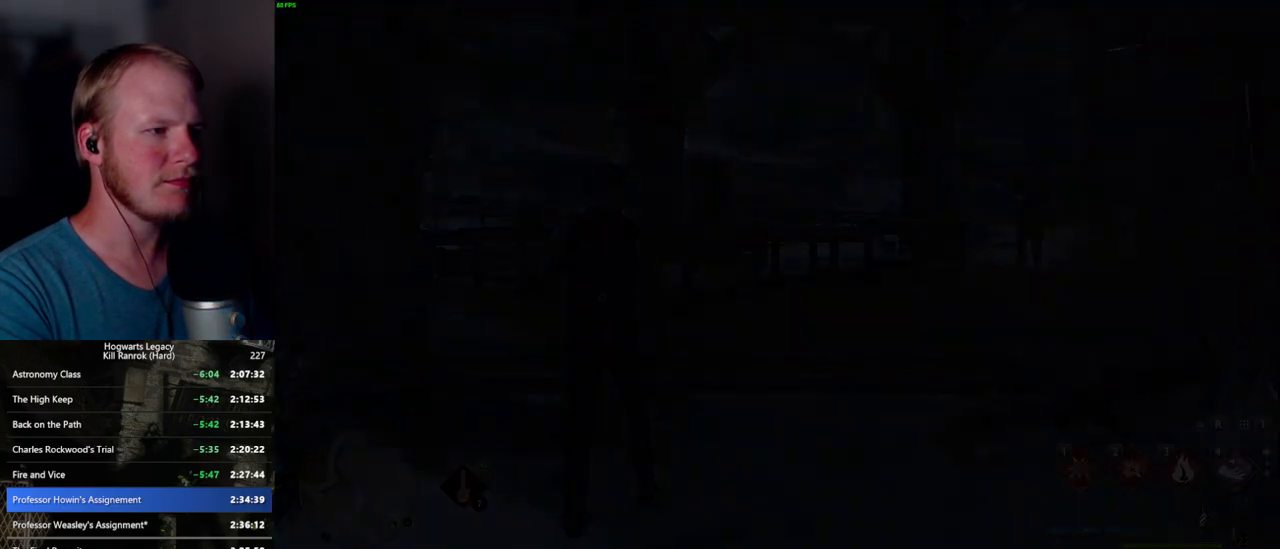
{"keys": [], "mouse": [], "events": []}
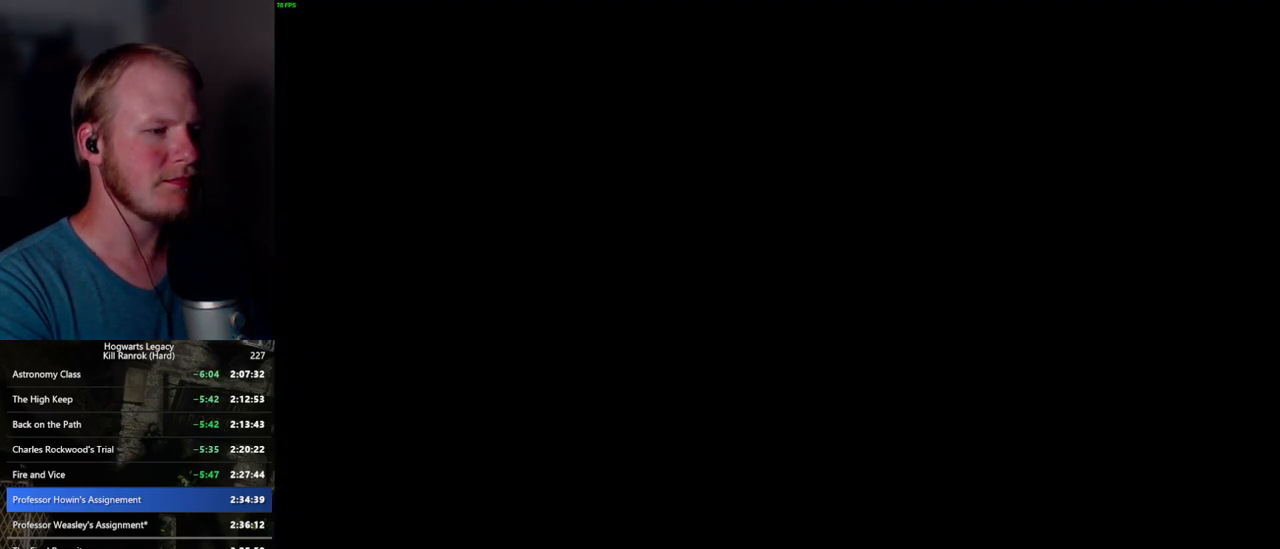
{"keys": [], "mouse": [], "events": [[384, "f", "down"], [450, "f", "up"]]}
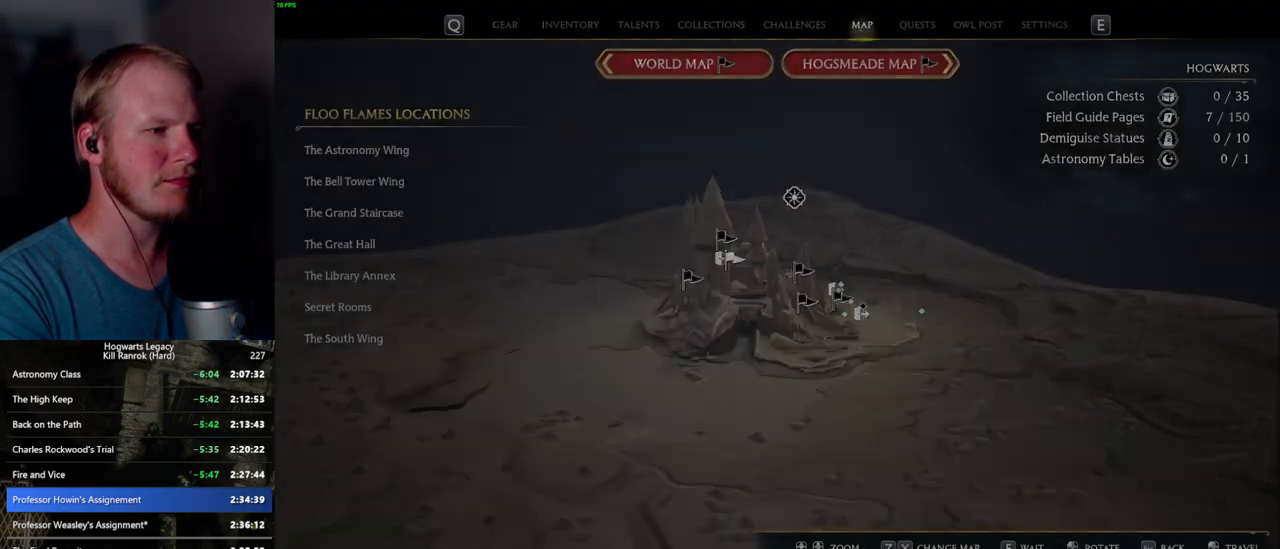
{"keys": [], "mouse": [], "events": [[84, "f", "down"], [184, "f", "up"], [334, "f", "down"], [400, "f", "up"]]}
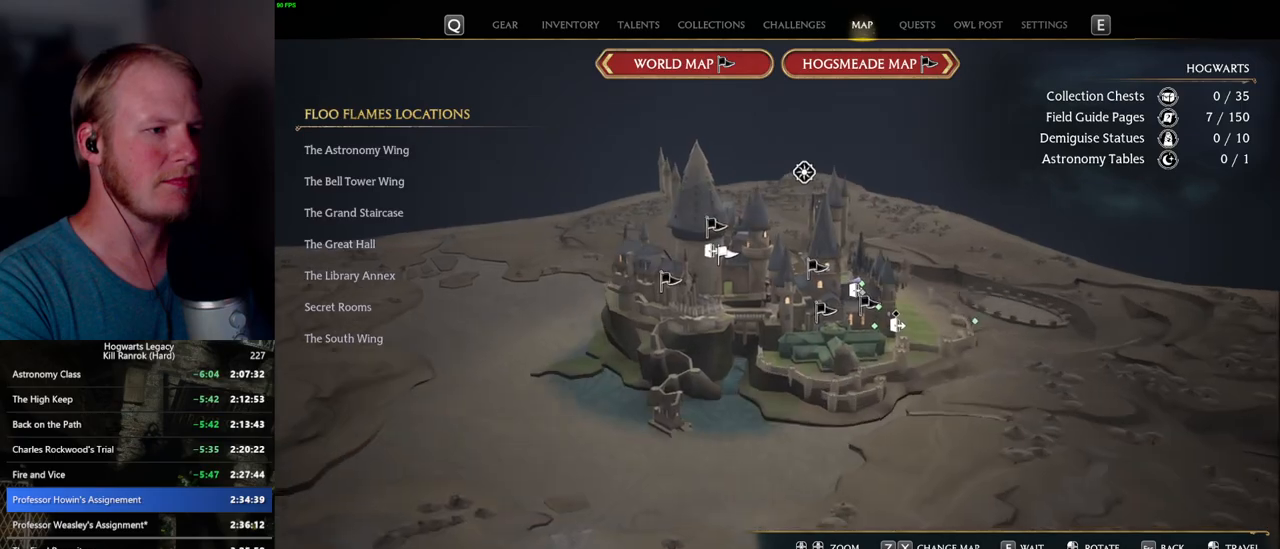
{"keys": [], "mouse": [], "events": [[17, "f", "down"], [84, "f", "up"], [284, "f", "down"], [367, "f", "up"]]}
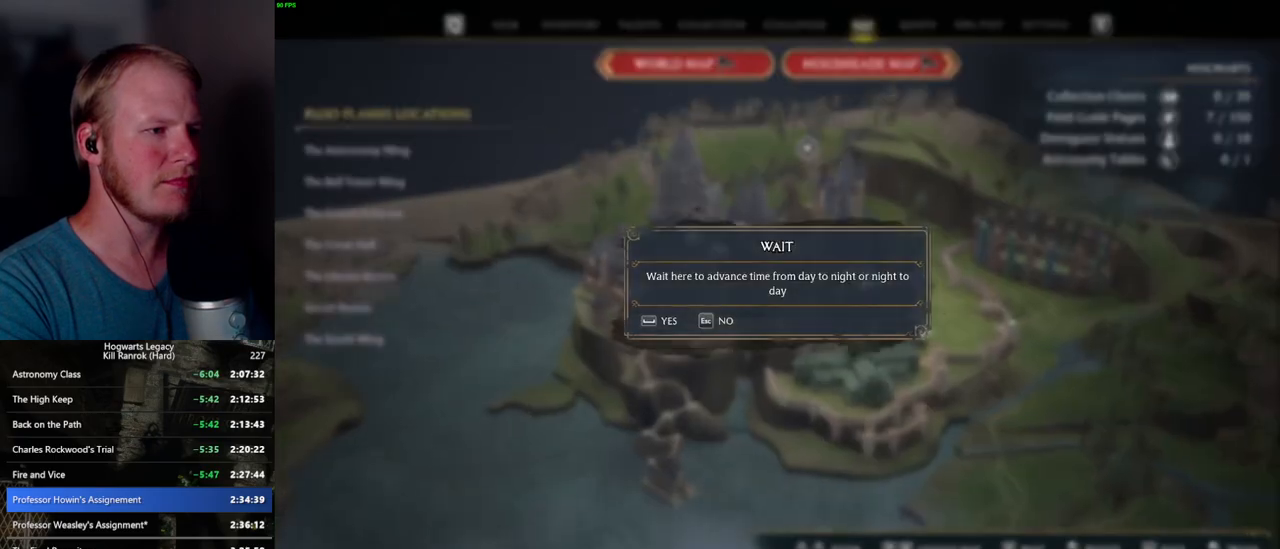
{"keys": ["d", "w"], "mouse": [], "events": [[100, "space", "down"], [217, "space", "up"], [384, "w", "down"], [500, "d", "down"]]}
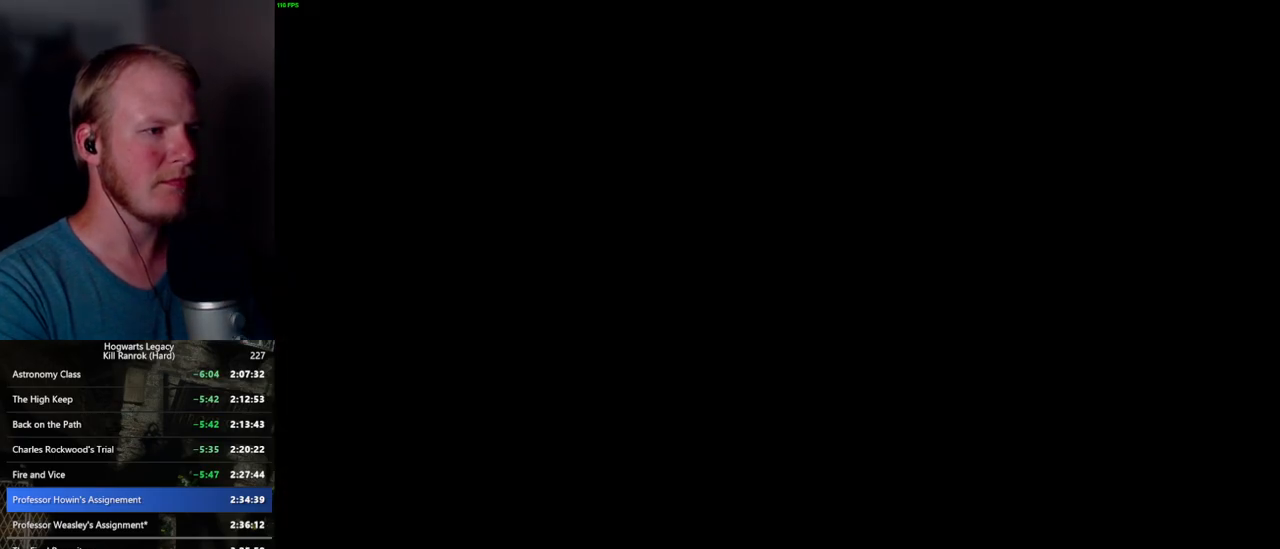
{"keys": ["d", "w"], "mouse": [], "events": [[417, "w", "up"], [500, "w", "down"]]}
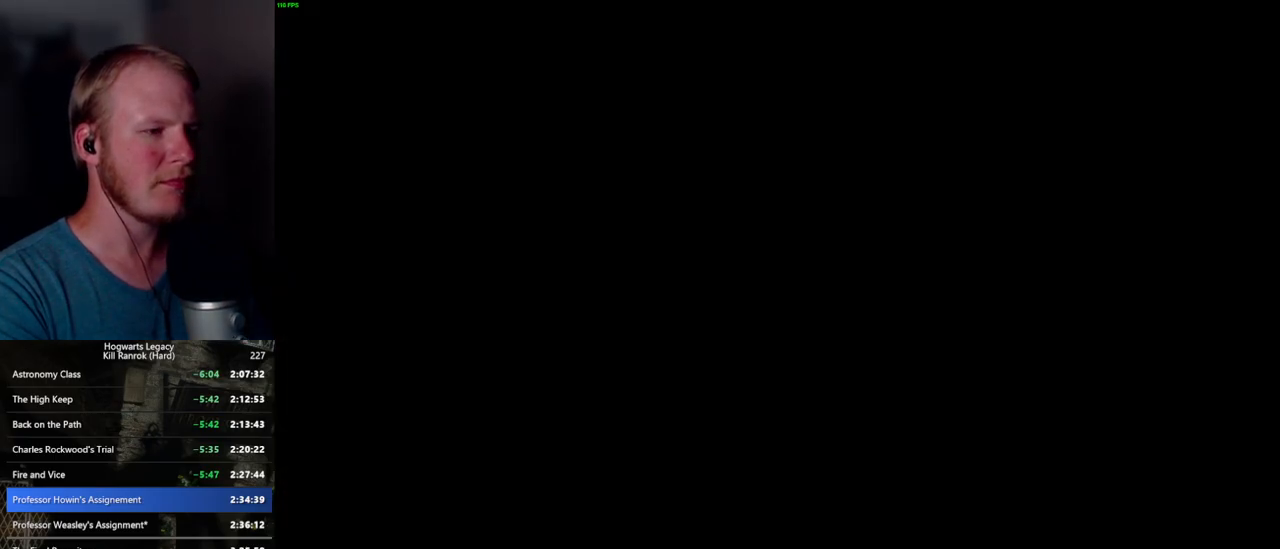
{"keys": ["a", "w"], "mouse": [], "events": [[100, "d", "up"], [184, "d", "down"], [334, "d", "up"], [450, "a", "down"]]}
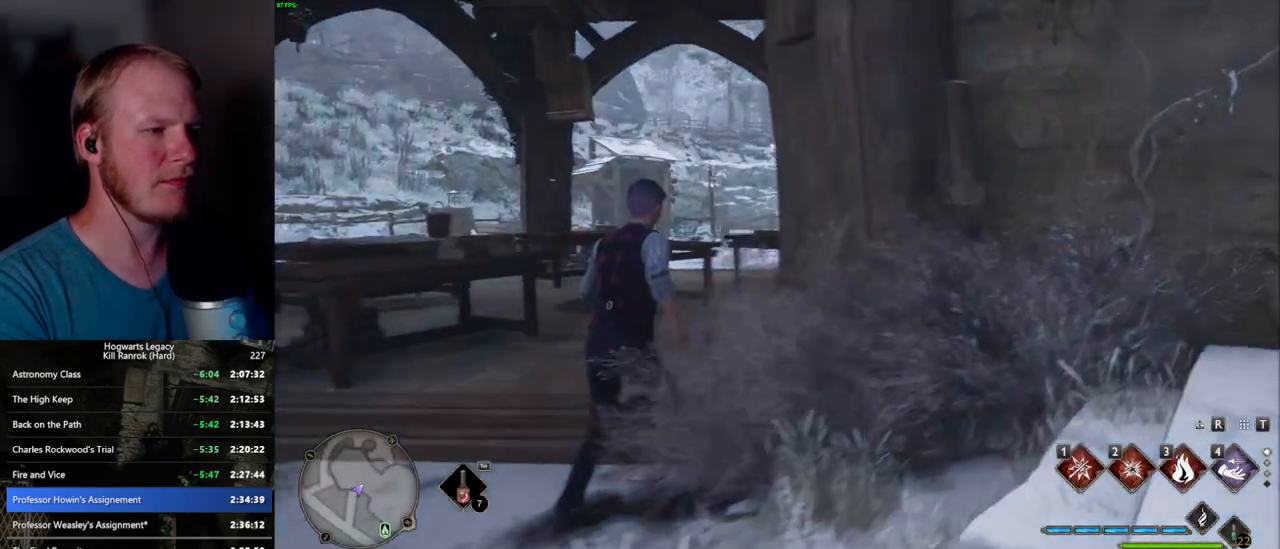
{"keys": ["q"], "mouse": [], "events": [[167, "a", "up"], [184, "w", "up"], [300, "q", "down"]]}